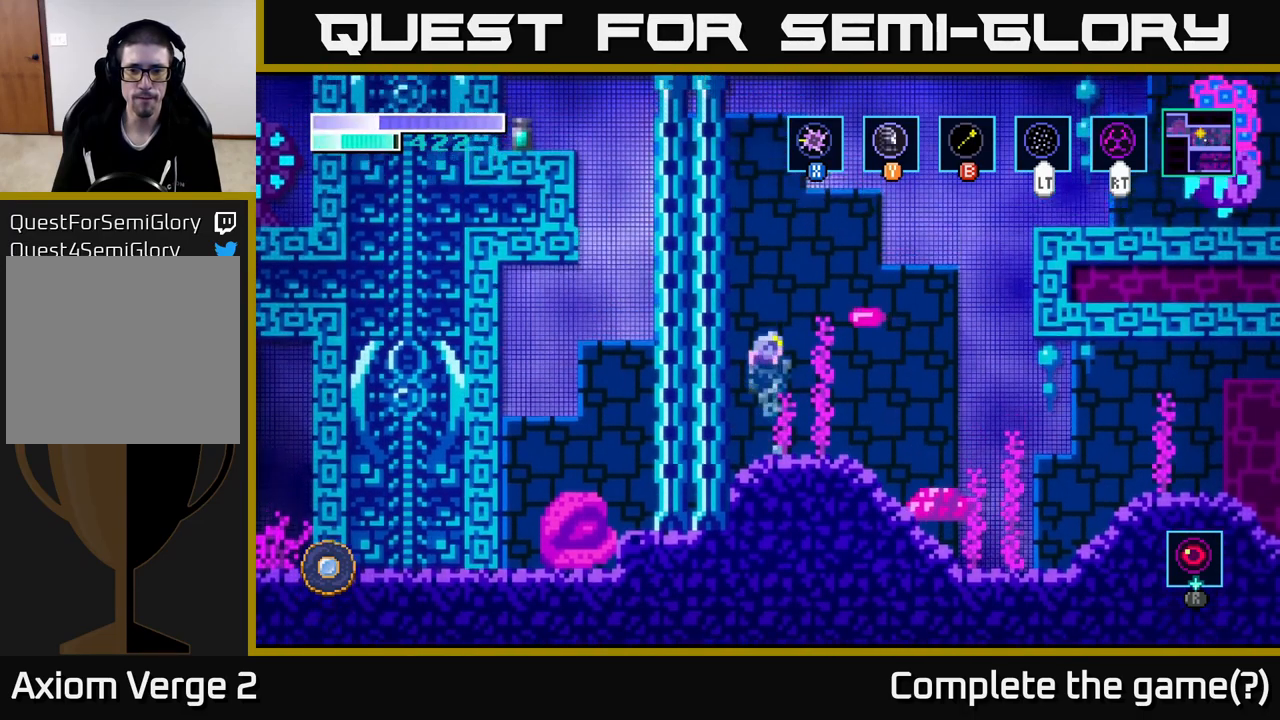
Gameplay with a controller (Xbox layout); each line is a JSON object with the inputs held at the frame after it. "events" lists button and stick changes between this image and that frame as [ms after this image, input, new state], when the widget could be followed in between.
{"buttons": [], "left_stick": "center", "right_stick": "center", "events": [[383, "left_stick", "left"], [500, "left_stick", "center"]]}
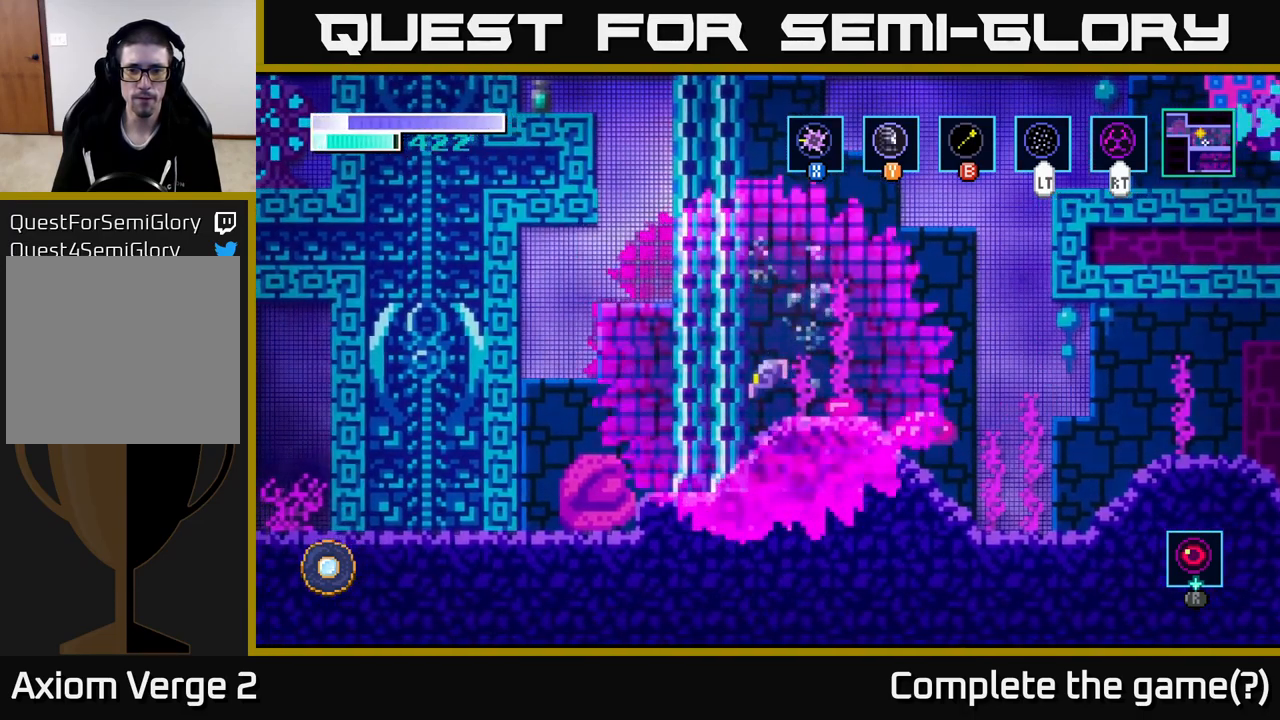
{"buttons": [], "left_stick": "center", "right_stick": "center", "events": []}
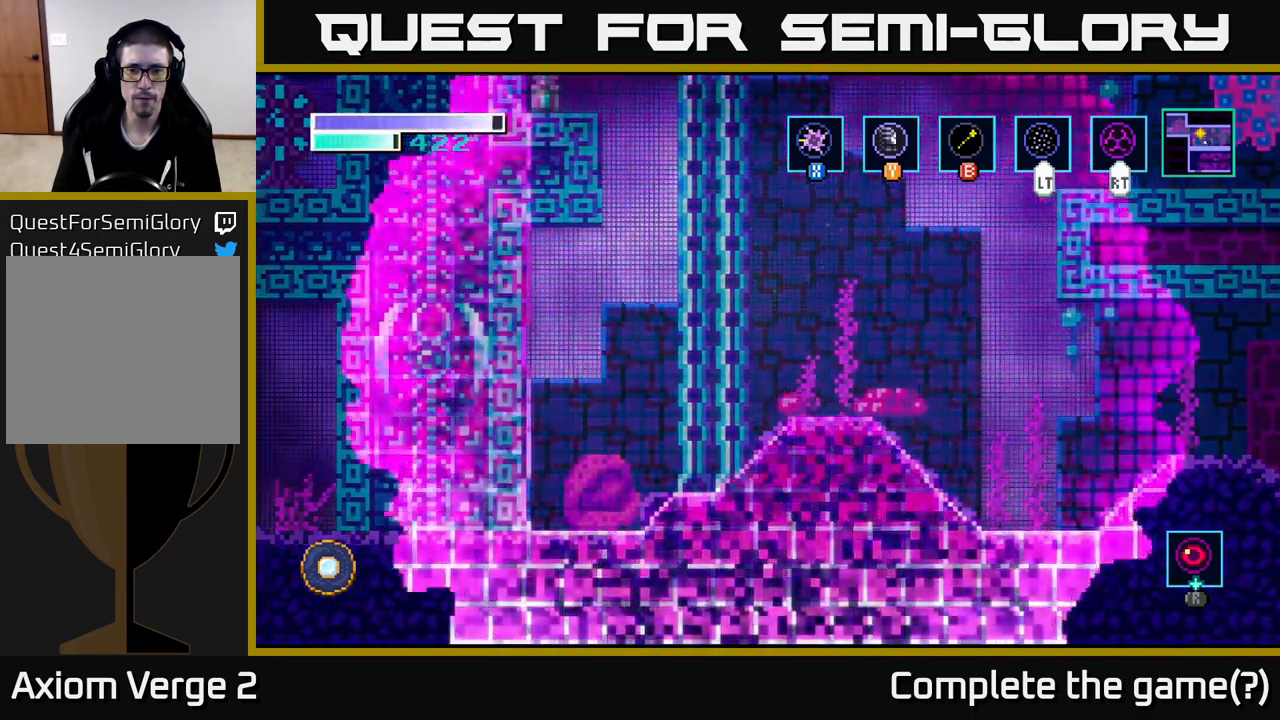
{"buttons": ["L2"], "left_stick": "right", "right_stick": "center", "events": [[117, "A", "down"], [250, "left_stick", "right"], [350, "A", "up"], [400, "L2", "down"]]}
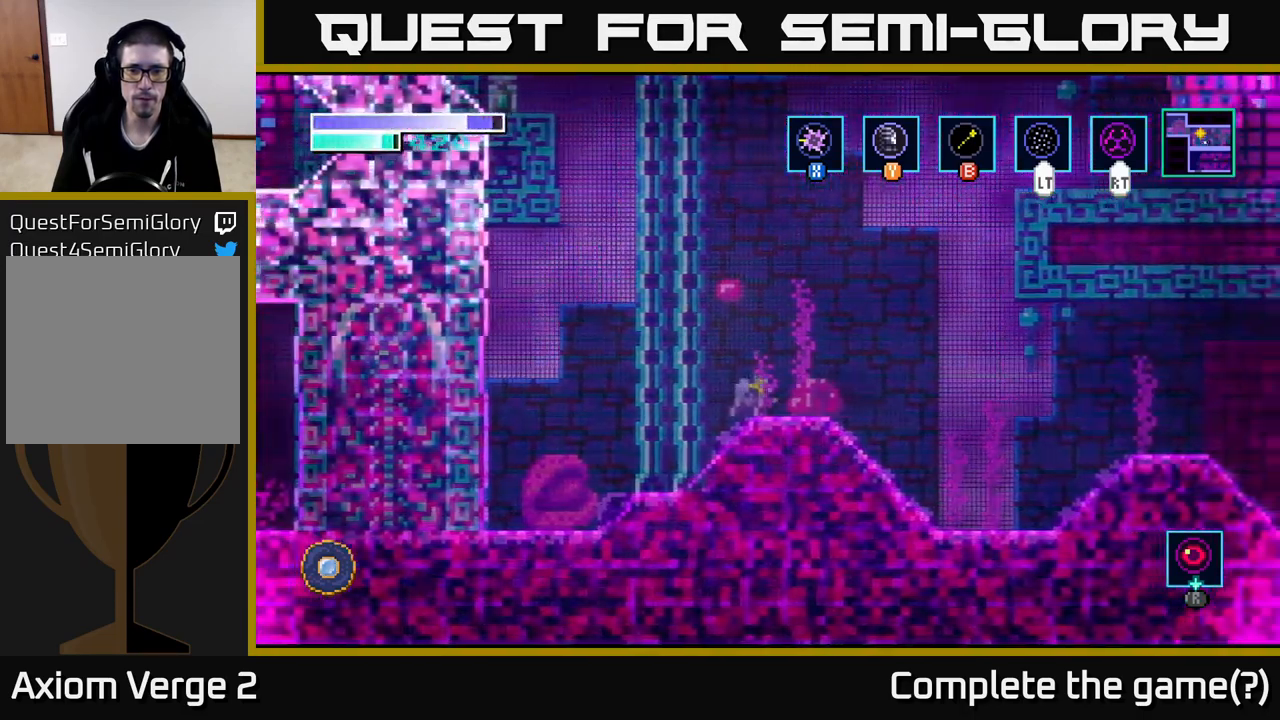
{"buttons": ["L2"], "left_stick": "center", "right_stick": "center", "events": [[350, "left_stick", "left"], [483, "left_stick", "center"]]}
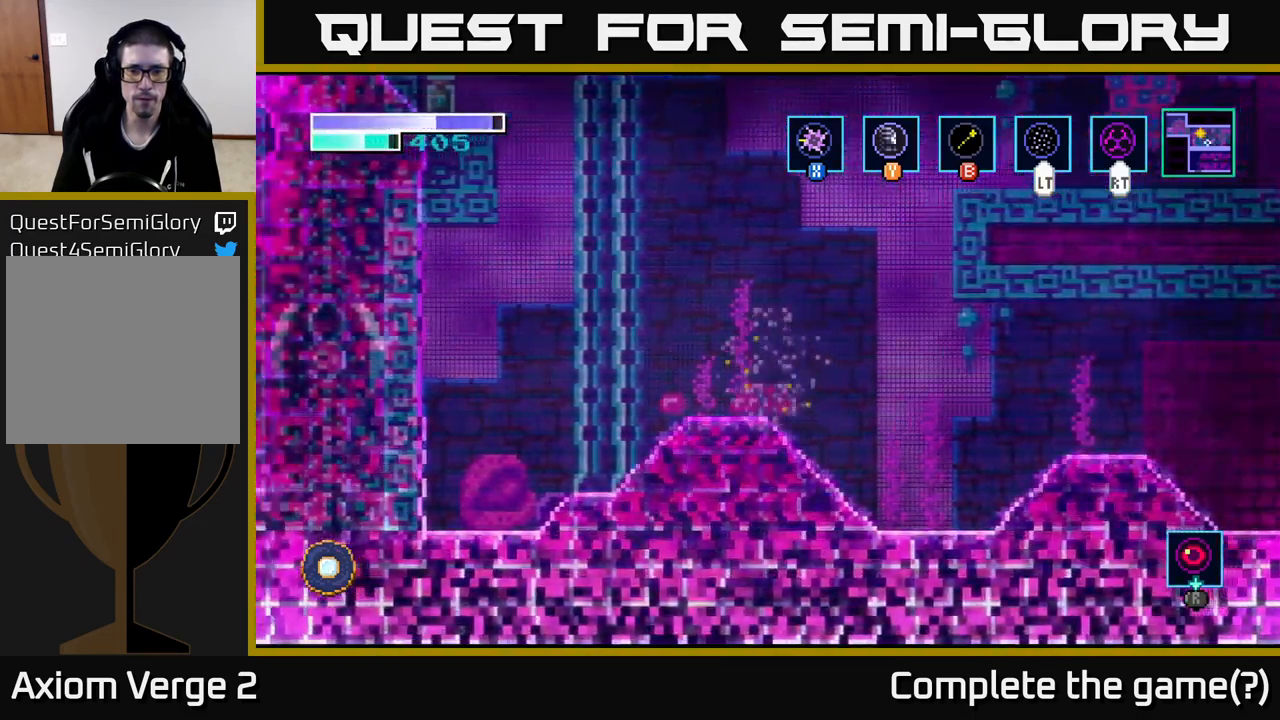
{"buttons": ["A", "L2"], "left_stick": "center", "right_stick": "center", "events": [[167, "A", "down"]]}
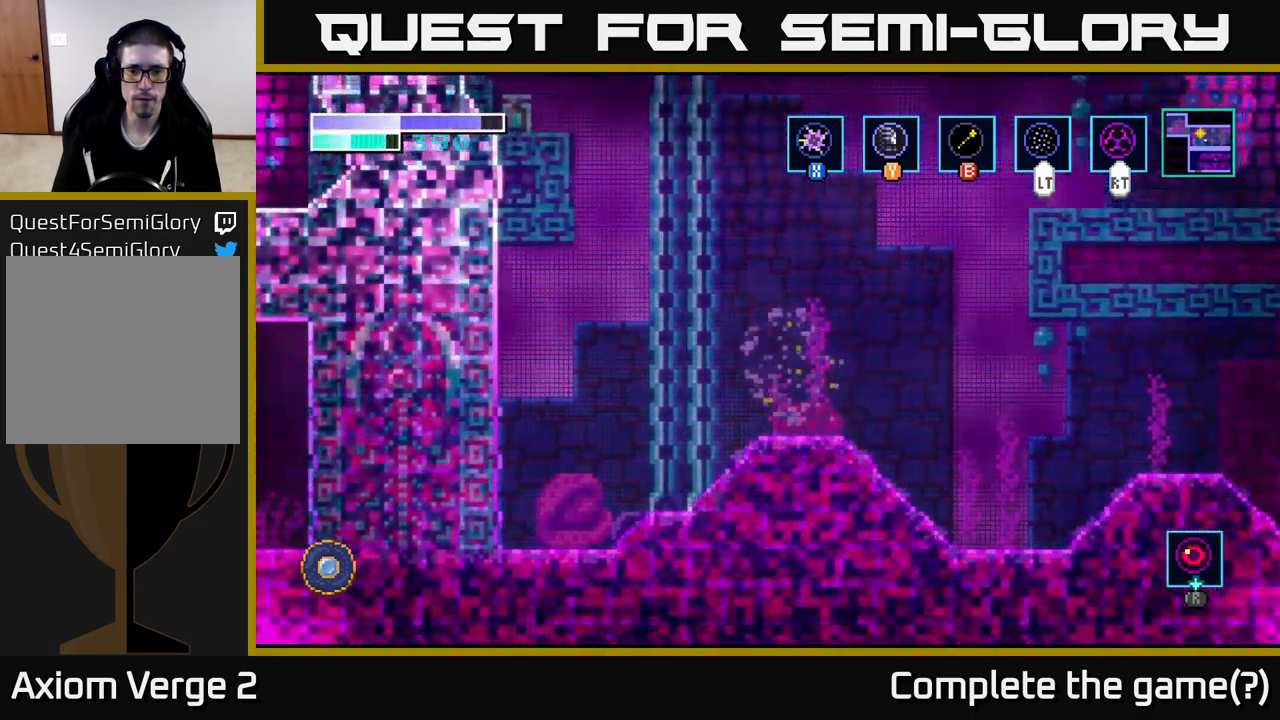
{"buttons": [], "left_stick": "right", "right_stick": "center", "events": [[33, "A", "up"], [50, "L2", "up"], [67, "left_stick", "right"], [250, "L2", "down"], [250, "left_stick", "up-right"], [383, "L2", "up"], [499, "left_stick", "right"]]}
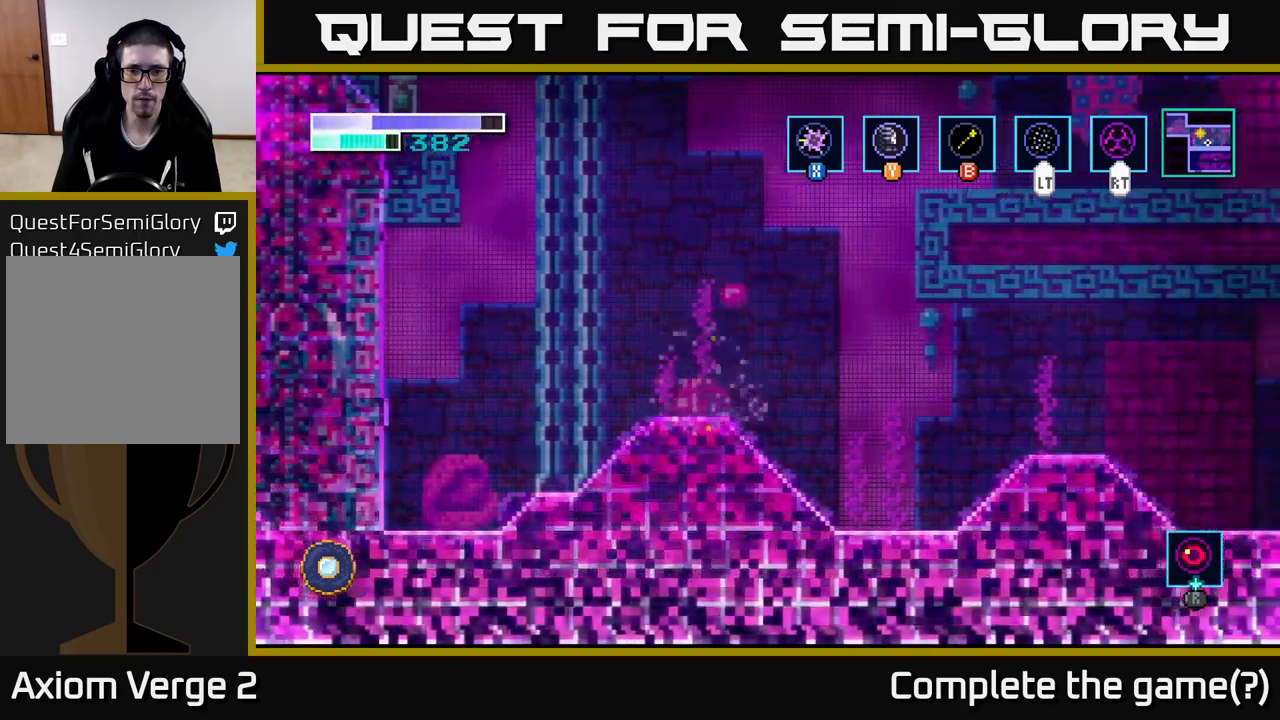
{"buttons": [], "left_stick": "right", "right_stick": "center", "events": []}
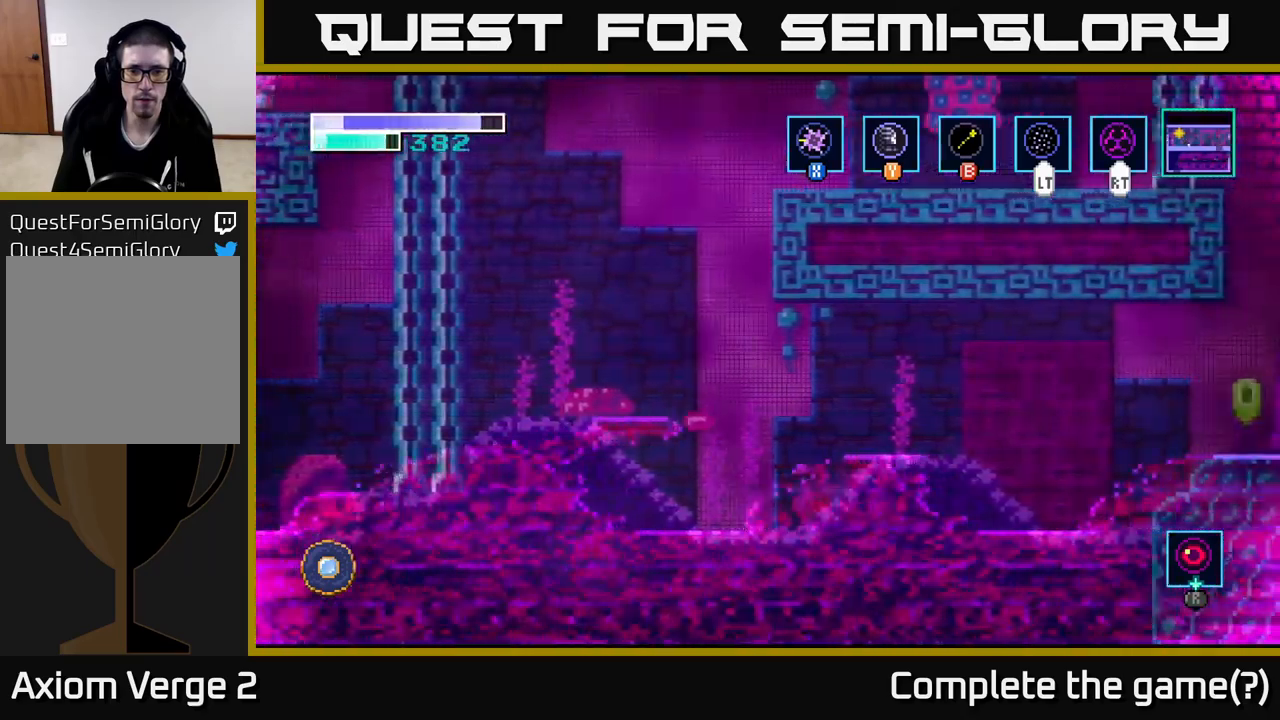
{"buttons": ["R2"], "left_stick": "right", "right_stick": "center", "events": [[67, "R2", "down"]]}
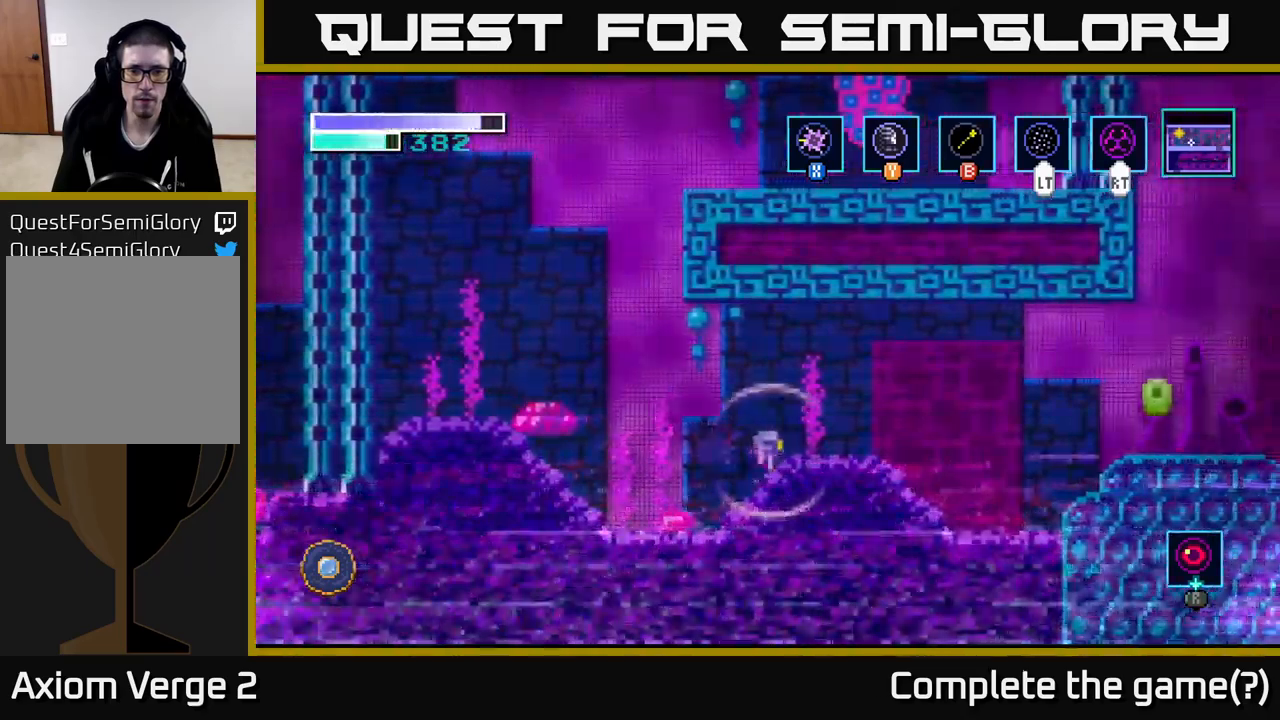
{"buttons": ["R2"], "left_stick": "left", "right_stick": "center", "events": [[150, "left_stick", "left"], [217, "A", "down"], [367, "A", "up"]]}
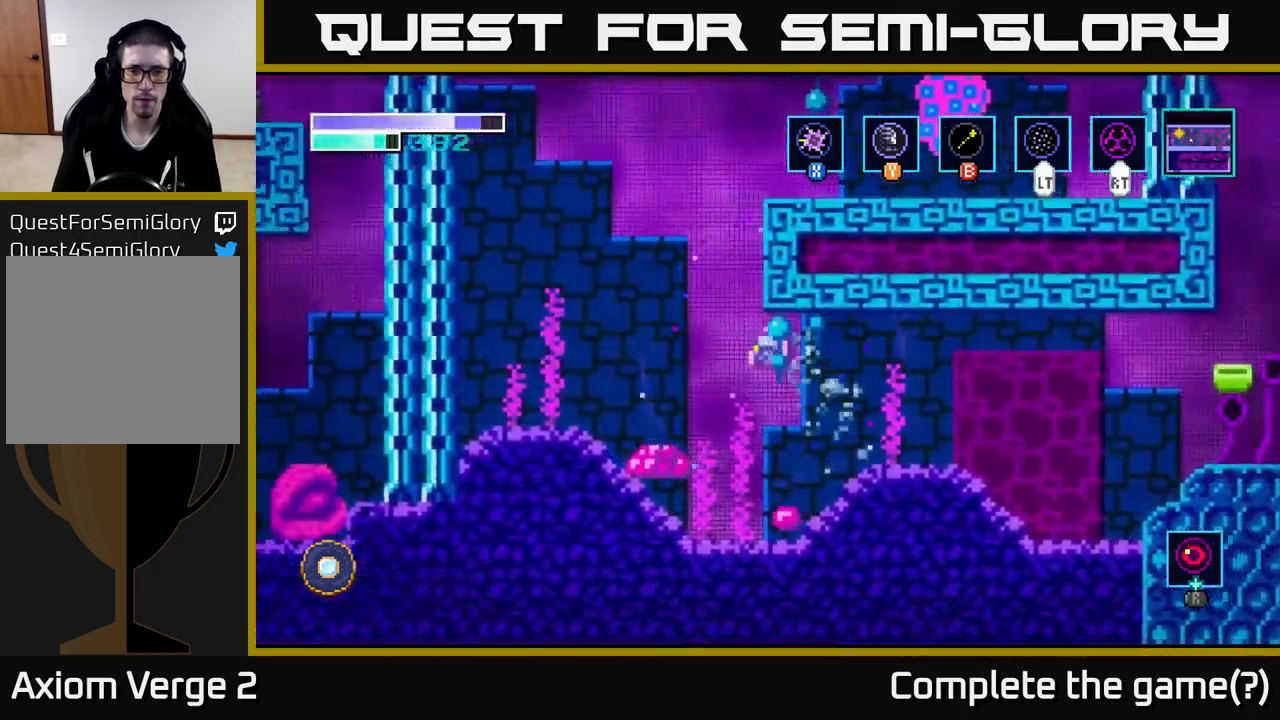
{"buttons": ["R2"], "left_stick": "left", "right_stick": "center", "events": [[150, "A", "down"], [417, "A", "up"]]}
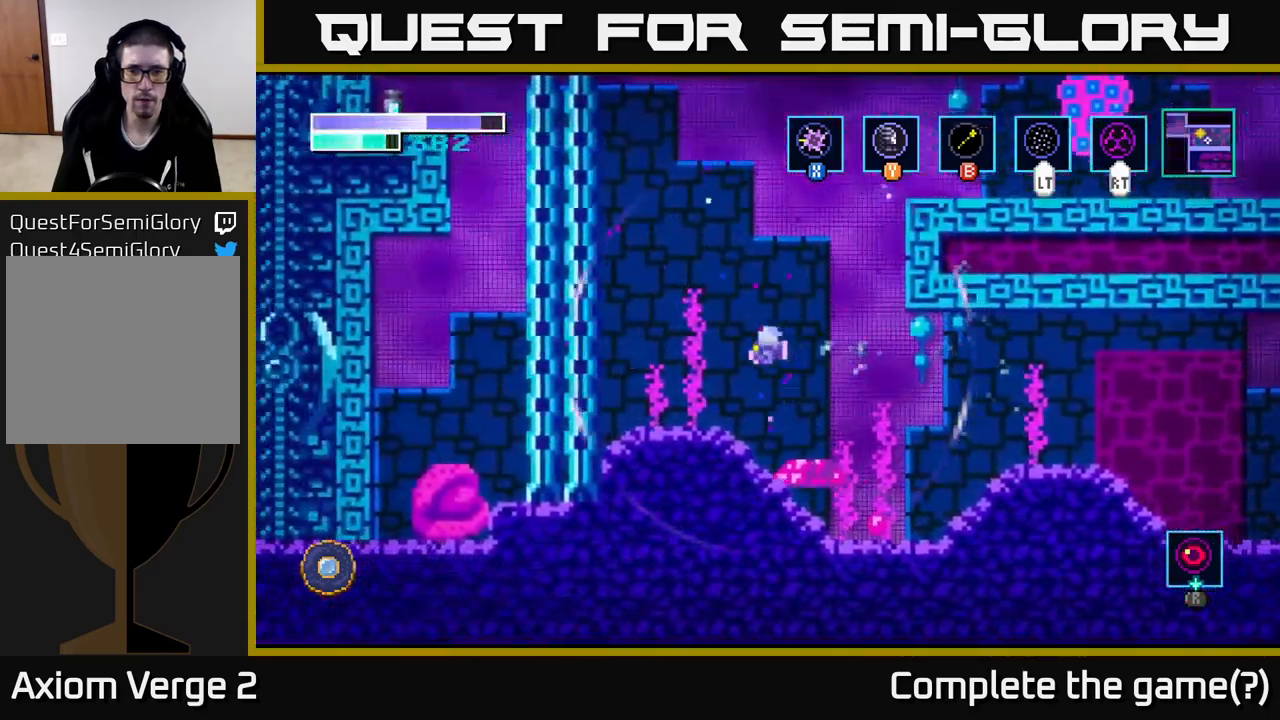
{"buttons": ["A", "R2"], "left_stick": "right", "right_stick": "center", "events": [[217, "left_stick", "center"], [367, "A", "down"], [367, "left_stick", "right"]]}
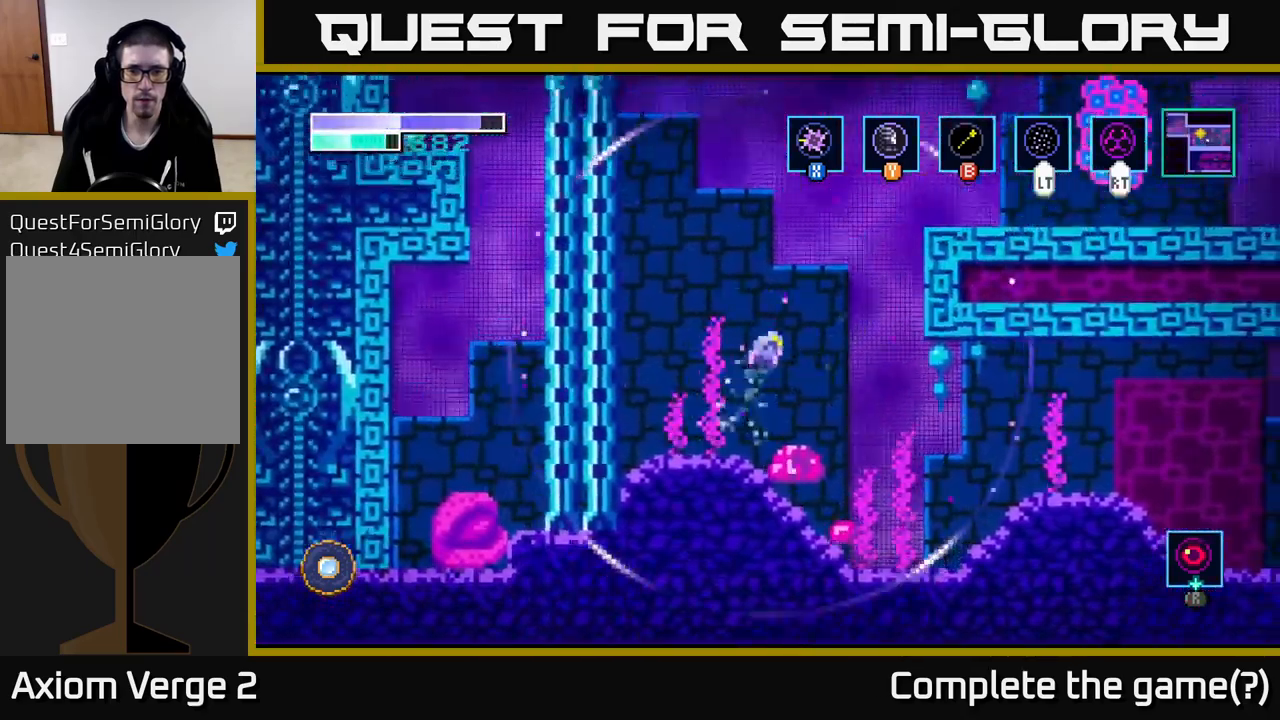
{"buttons": ["A", "R2"], "left_stick": "right", "right_stick": "center", "events": [[417, "A", "up"], [484, "A", "down"]]}
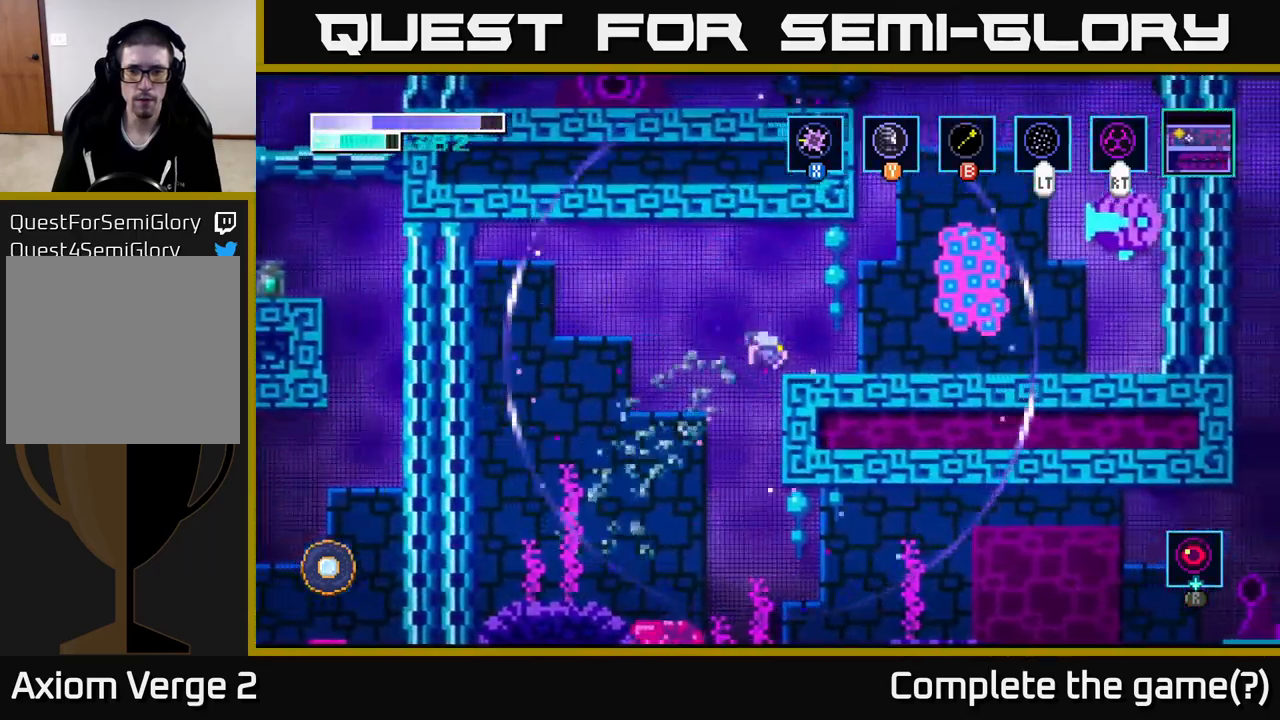
{"buttons": ["R2"], "left_stick": "right", "right_stick": "center", "events": [[284, "A", "up"]]}
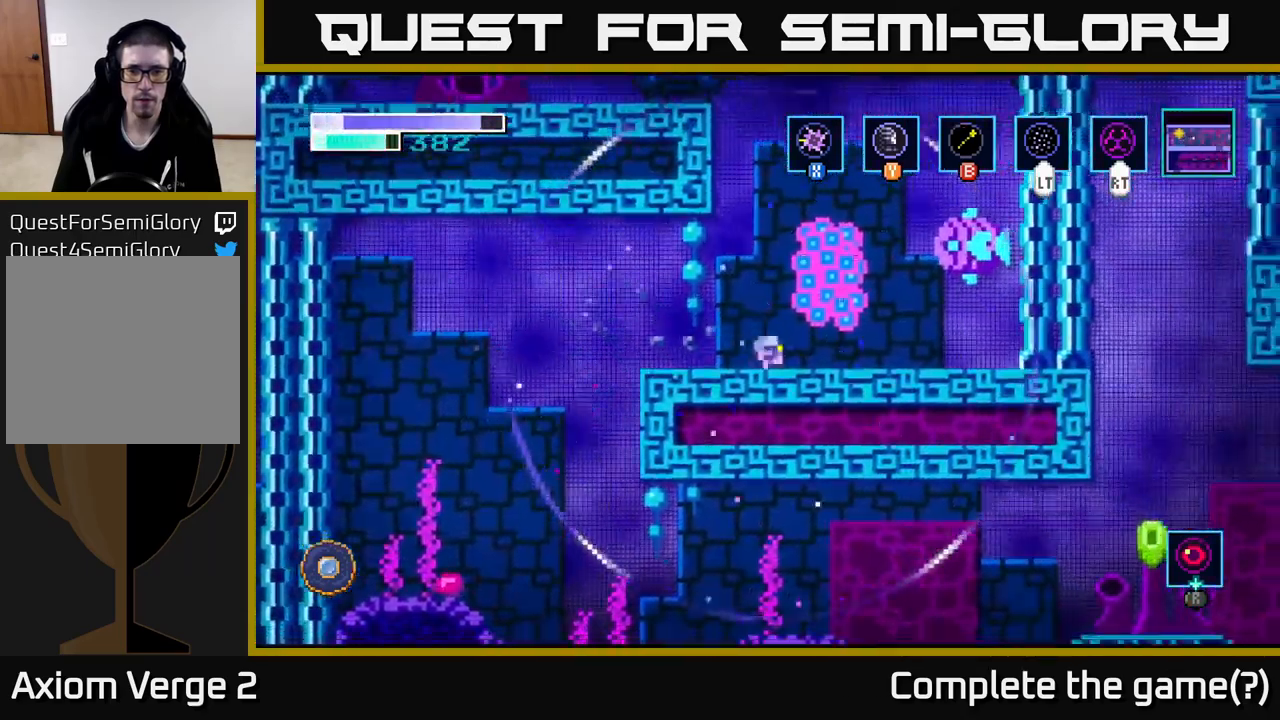
{"buttons": ["R2"], "left_stick": "right", "right_stick": "center", "events": []}
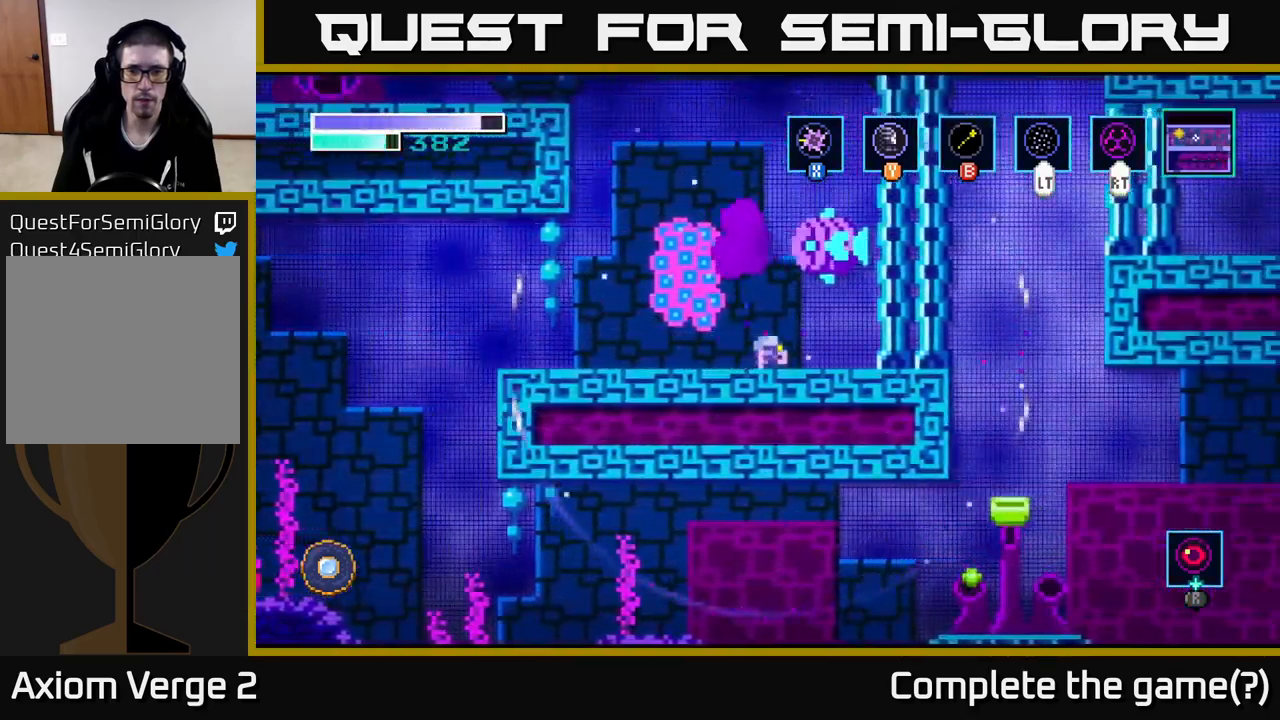
{"buttons": ["R2"], "left_stick": "right", "right_stick": "center", "events": []}
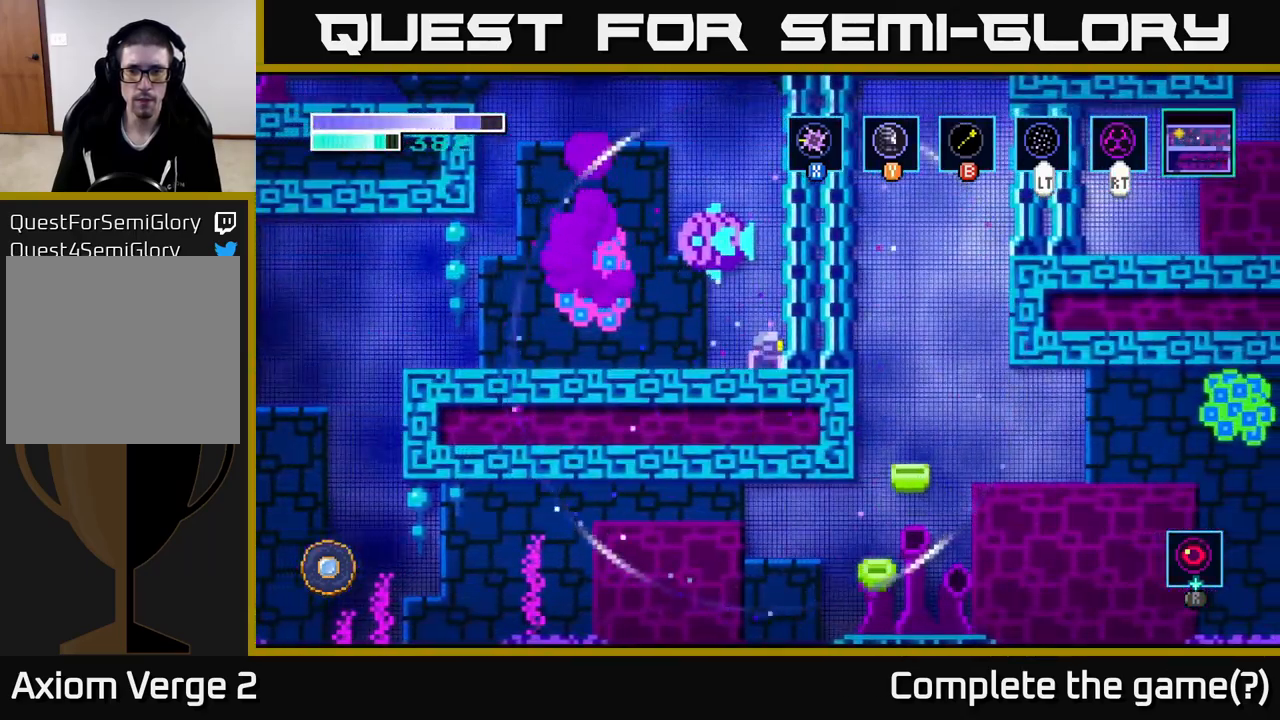
{"buttons": ["A", "R2"], "left_stick": "right", "right_stick": "center", "events": [[17, "A", "down"]]}
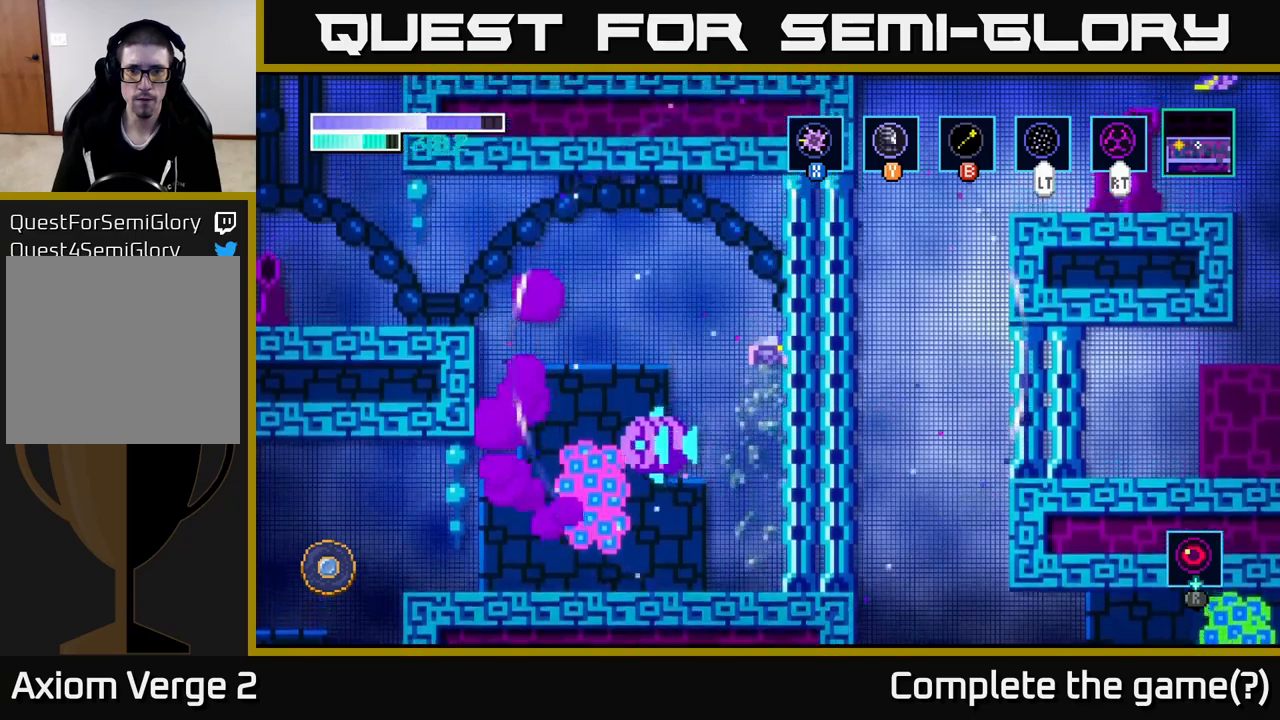
{"buttons": ["A", "R2"], "left_stick": "left", "right_stick": "center", "events": [[66, "left_stick", "left"], [83, "A", "up"], [150, "A", "down"]]}
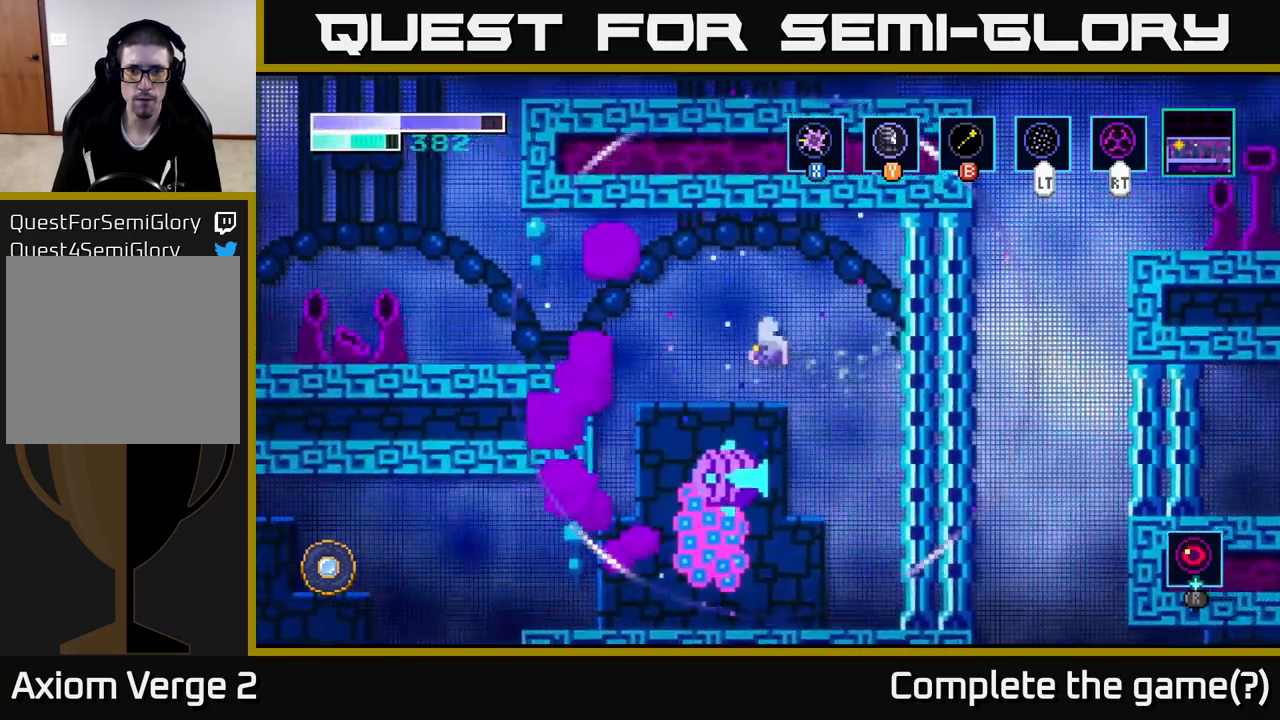
{"buttons": ["A", "R2"], "left_stick": "left", "right_stick": "center", "events": []}
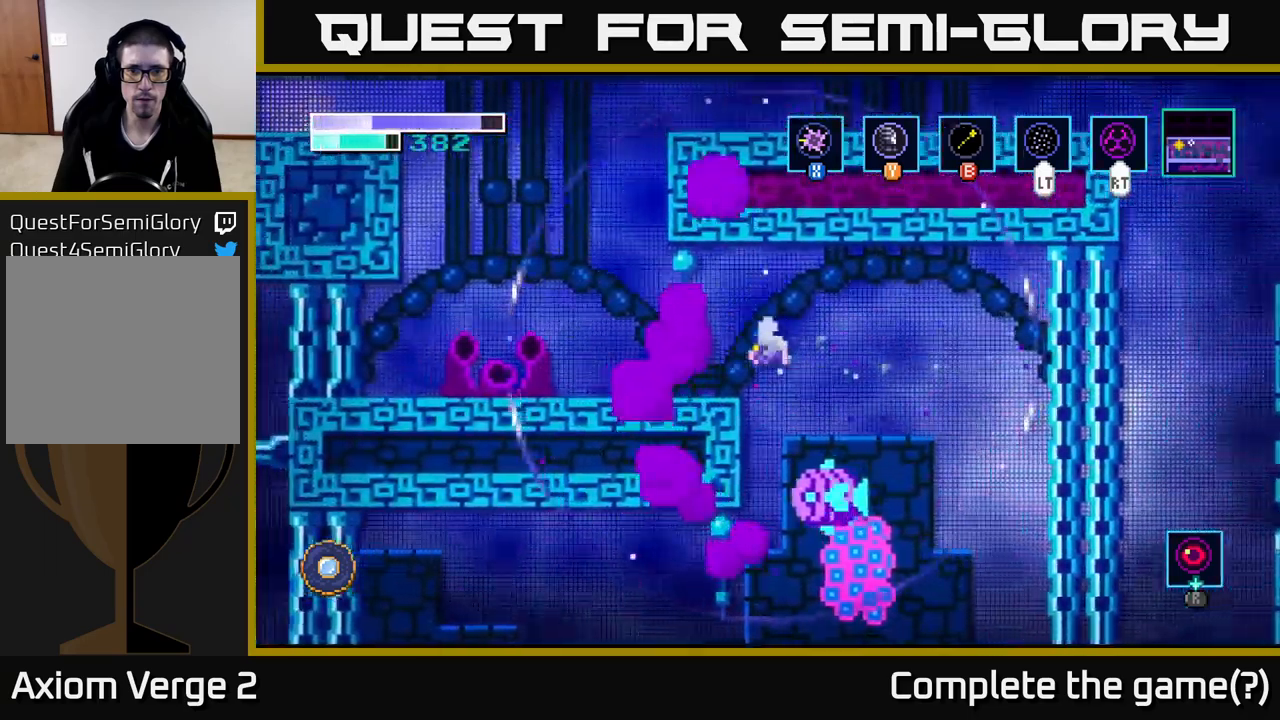
{"buttons": ["R2"], "left_stick": "left", "right_stick": "center", "events": [[83, "left_stick", "center"], [183, "A", "up"], [483, "left_stick", "left"]]}
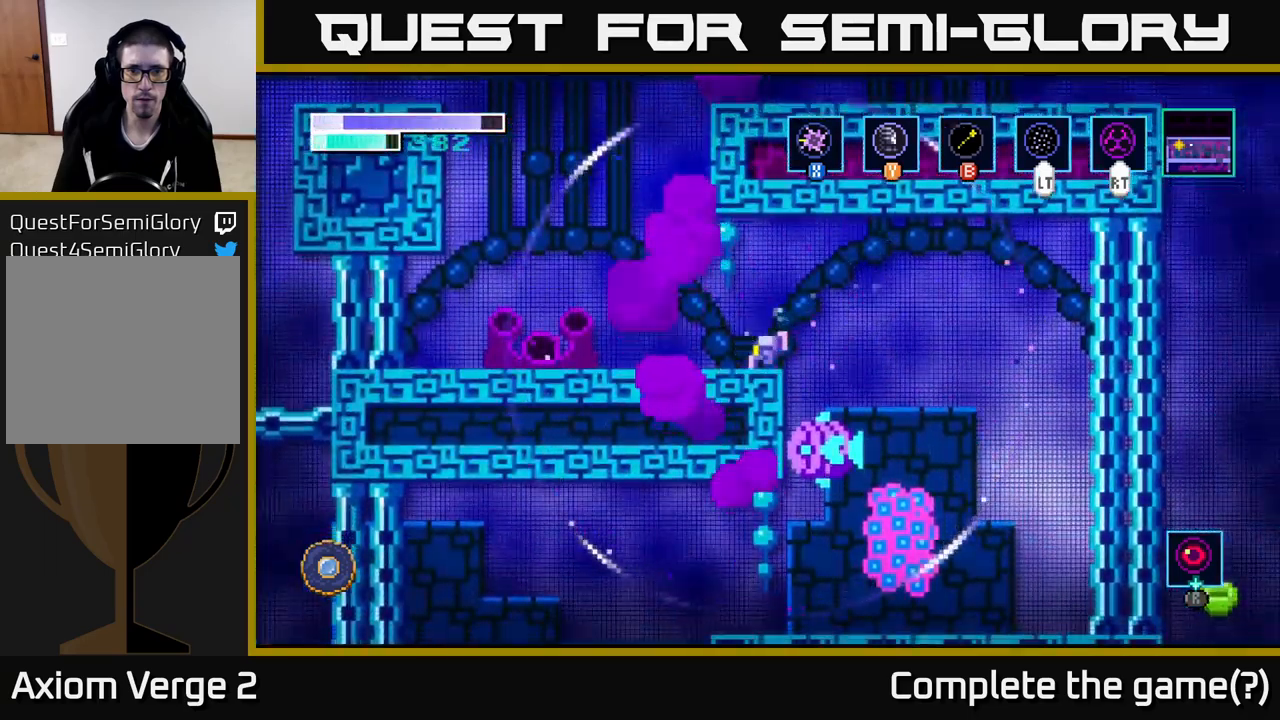
{"buttons": ["R2"], "left_stick": "center", "right_stick": "center", "events": [[83, "left_stick", "center"]]}
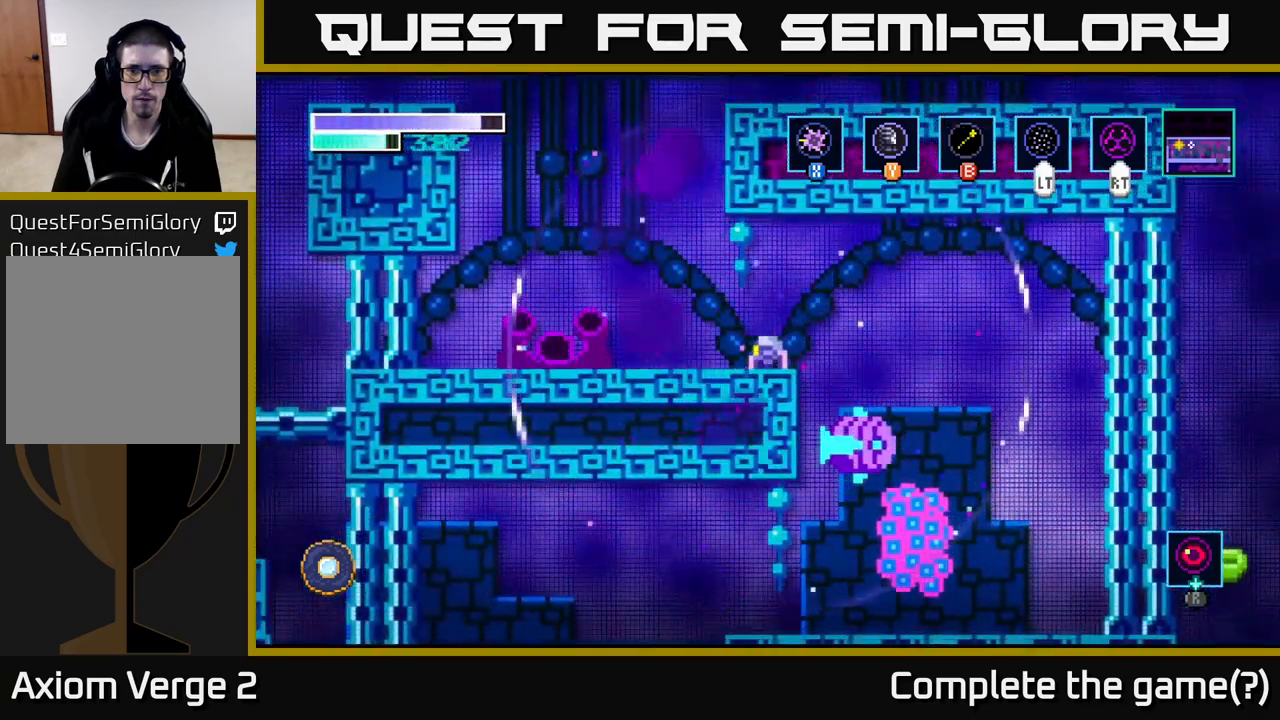
{"buttons": [], "left_stick": "left", "right_stick": "center", "events": [[100, "R2", "up"], [466, "left_stick", "left"]]}
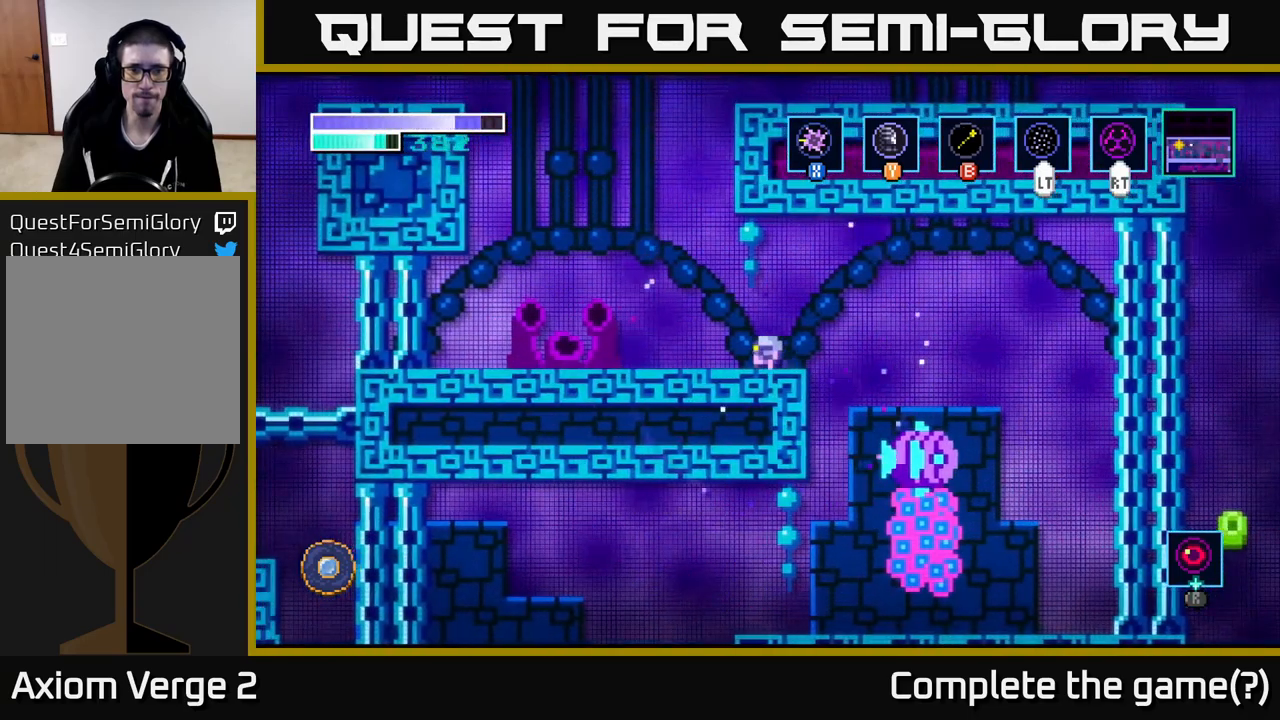
{"buttons": [], "left_stick": "left", "right_stick": "center", "events": []}
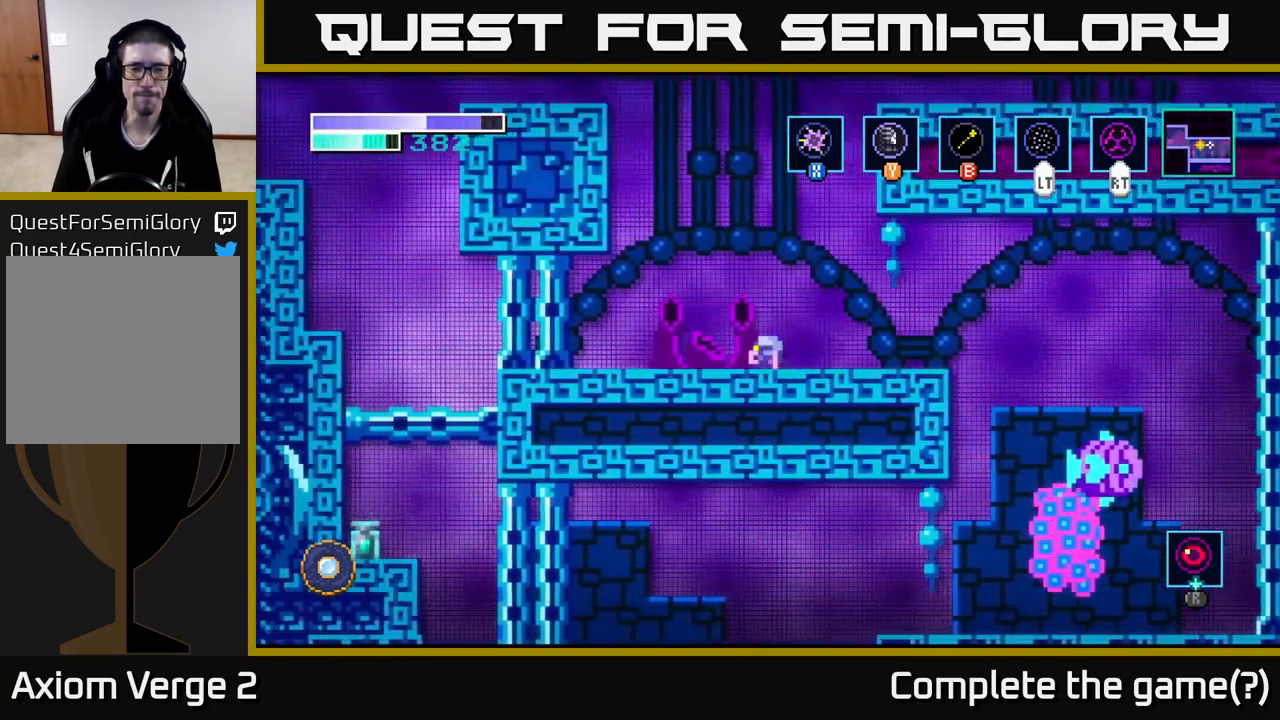
{"buttons": [], "left_stick": "left", "right_stick": "center", "events": []}
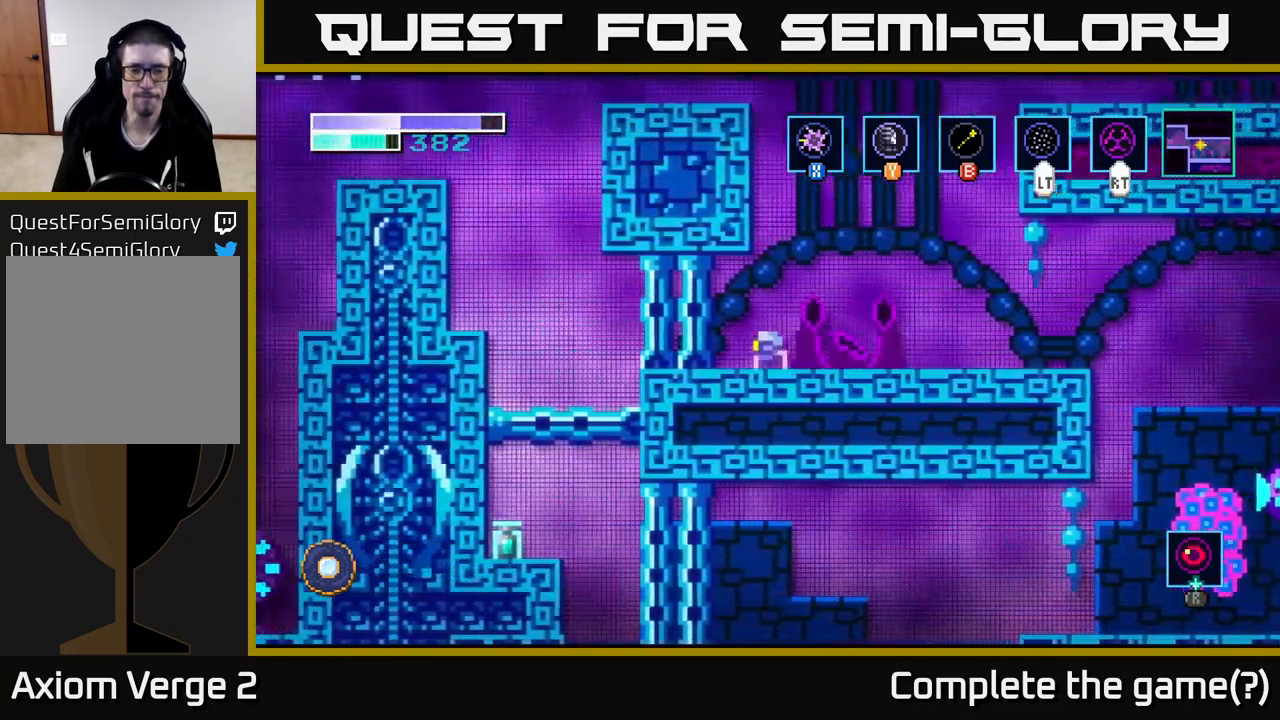
{"buttons": [], "left_stick": "right", "right_stick": "center", "events": [[200, "left_stick", "center"], [250, "left_stick", "right"]]}
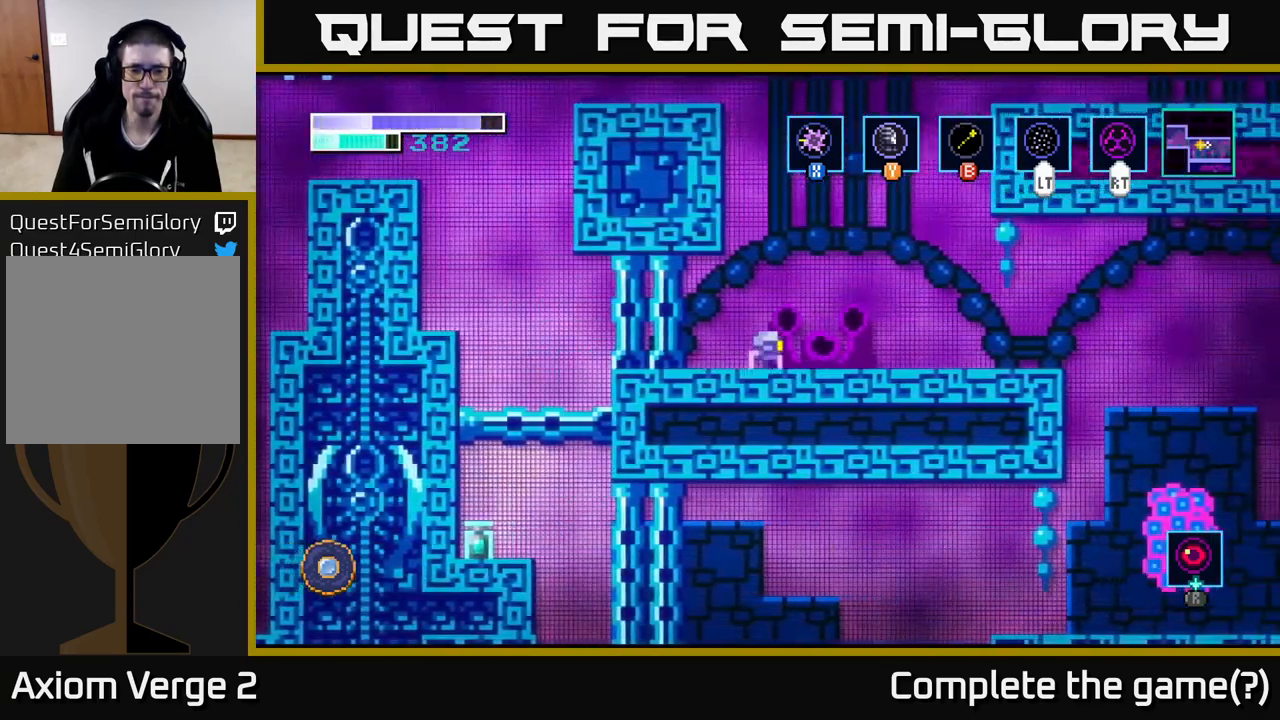
{"buttons": [], "left_stick": "right", "right_stick": "center", "events": [[350, "A", "down"], [450, "A", "up"]]}
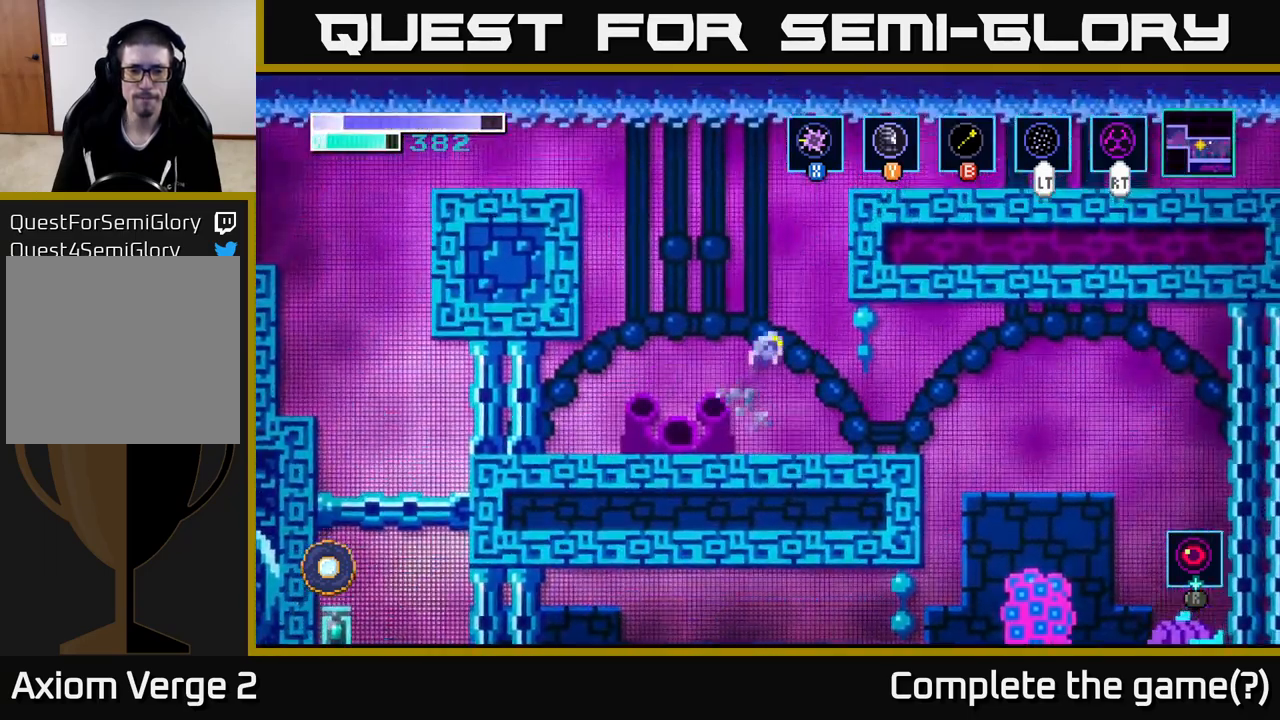
{"buttons": [], "left_stick": "right", "right_stick": "center", "events": []}
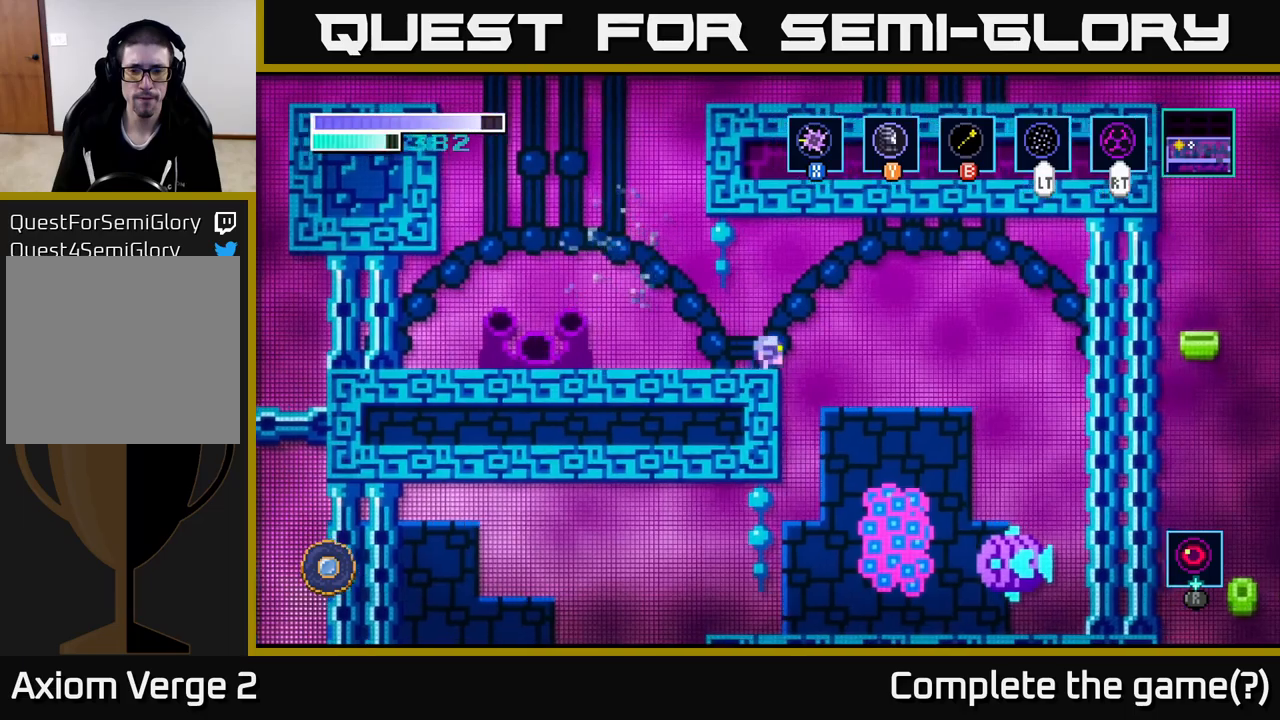
{"buttons": [], "left_stick": "left", "right_stick": "center", "events": [[317, "left_stick", "left"]]}
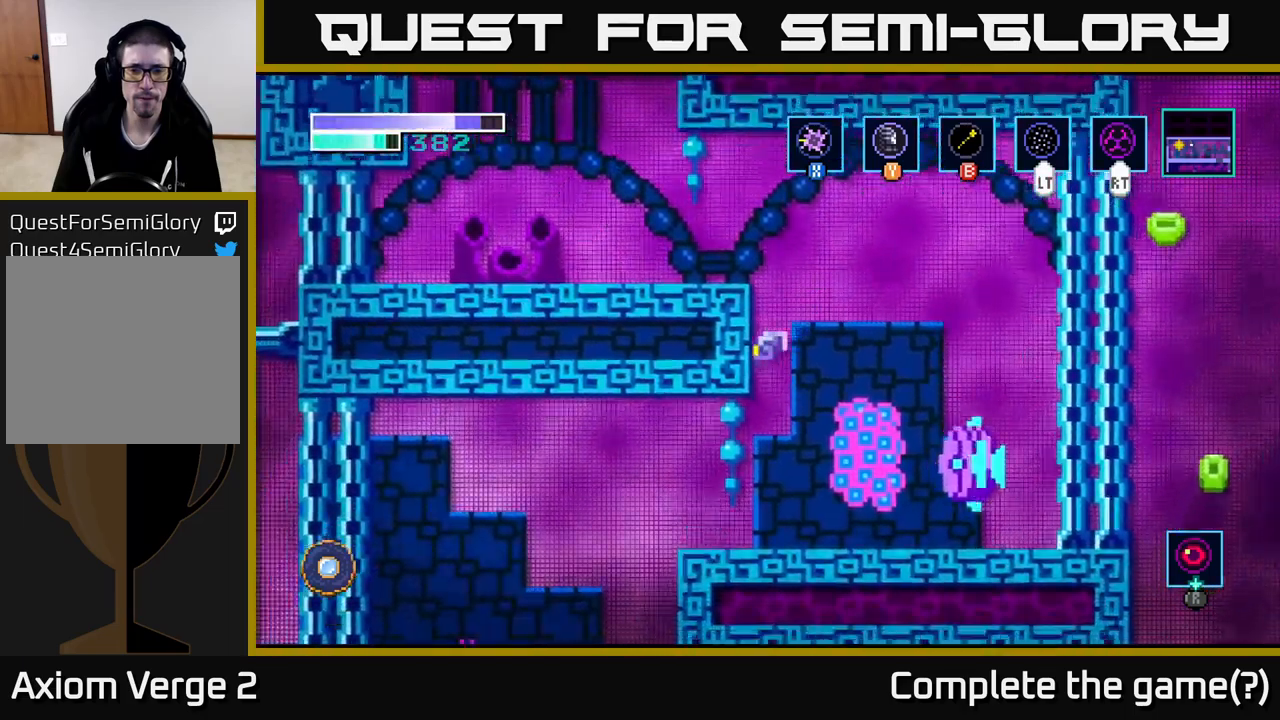
{"buttons": ["A"], "left_stick": "left", "right_stick": "center", "events": [[483, "A", "down"]]}
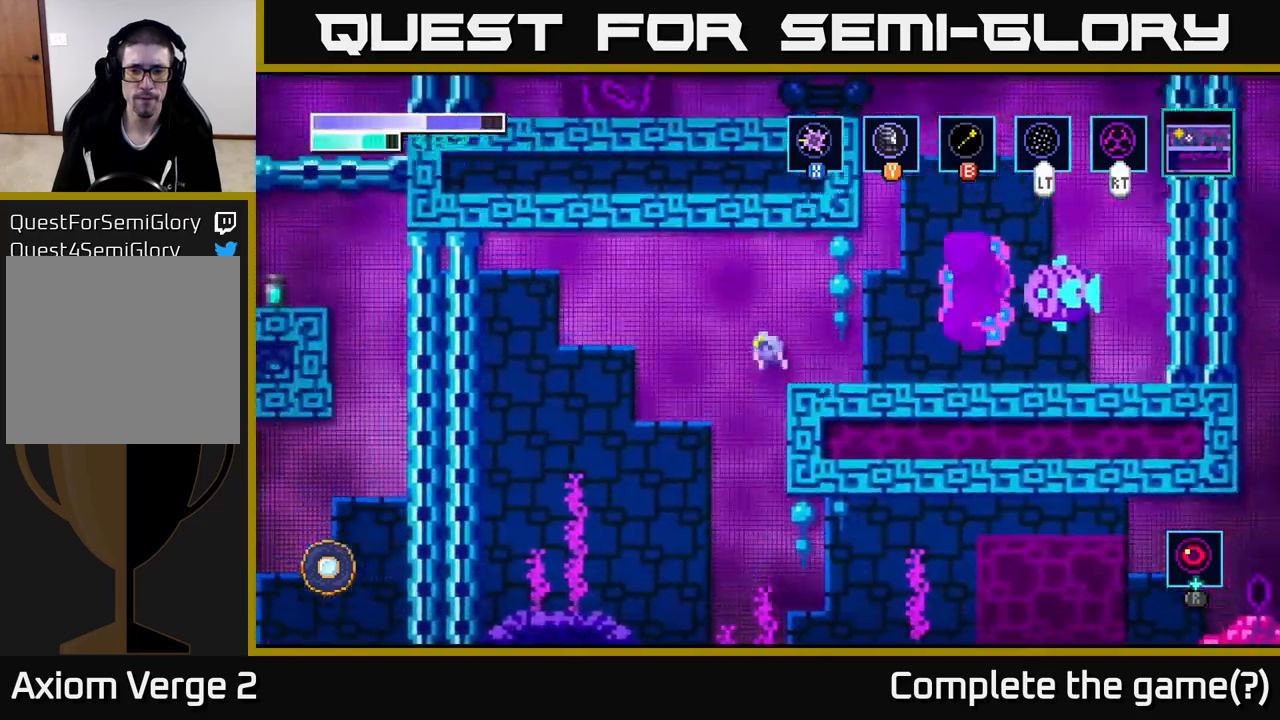
{"buttons": [], "left_stick": "left", "right_stick": "center", "events": [[133, "A", "up"]]}